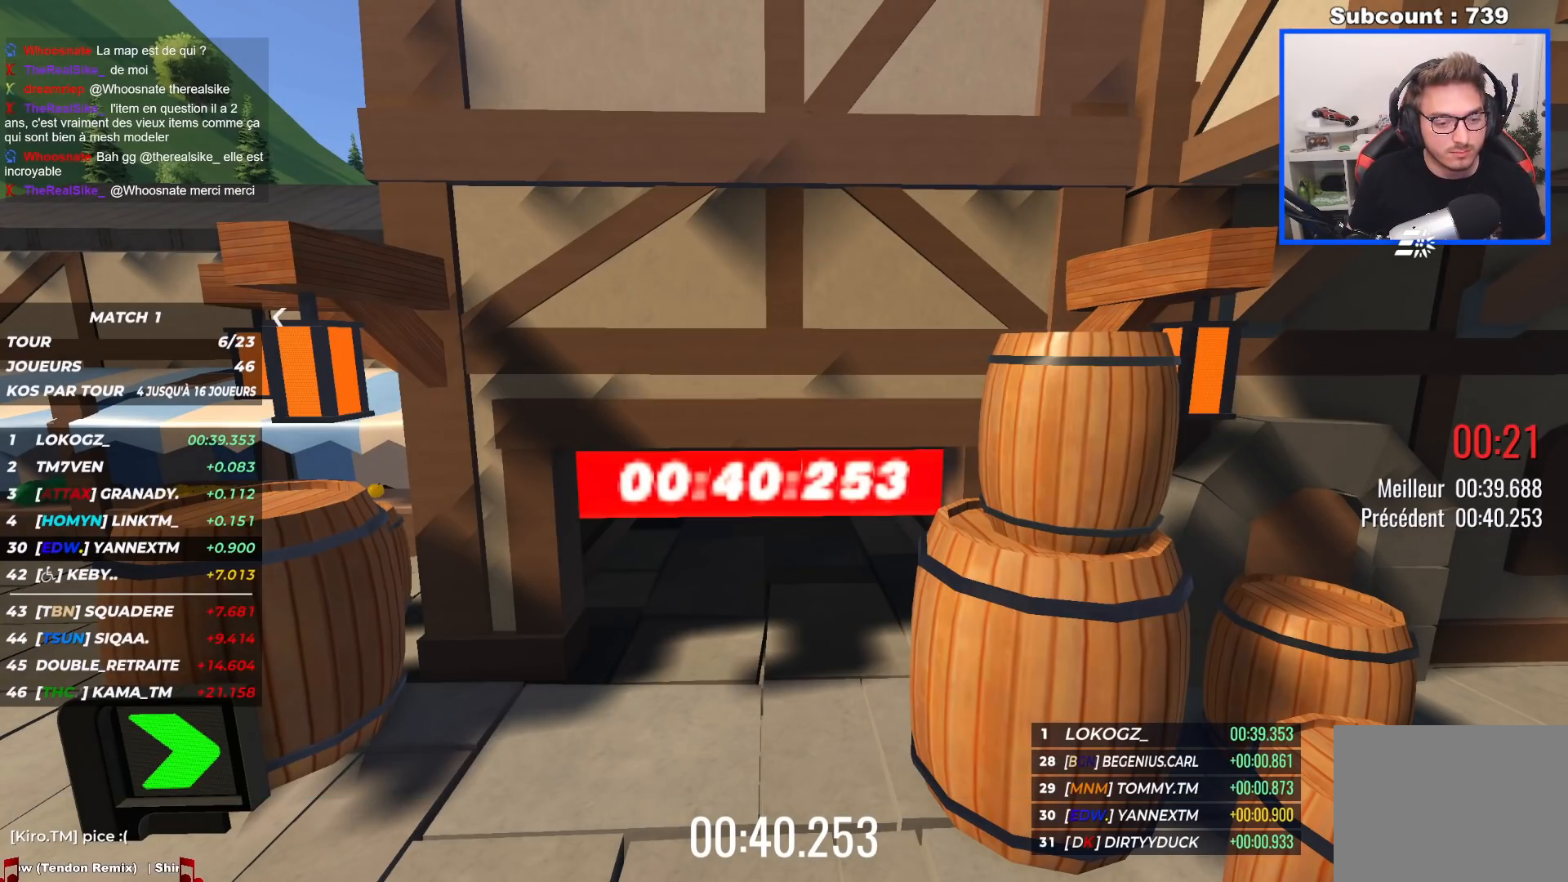
Gameplay with keyboard; each line is a JSON object with the keys held at the frame after it. "events" lists presses ("down") and releases ("up") of "down", "left", "right" and "up" between this image and that frame as [ms after this image, input, new state], when the widget could be followed in between. No other keys are recorded. Mouse input is not recorded.
{"keys": ["right", "up"]}
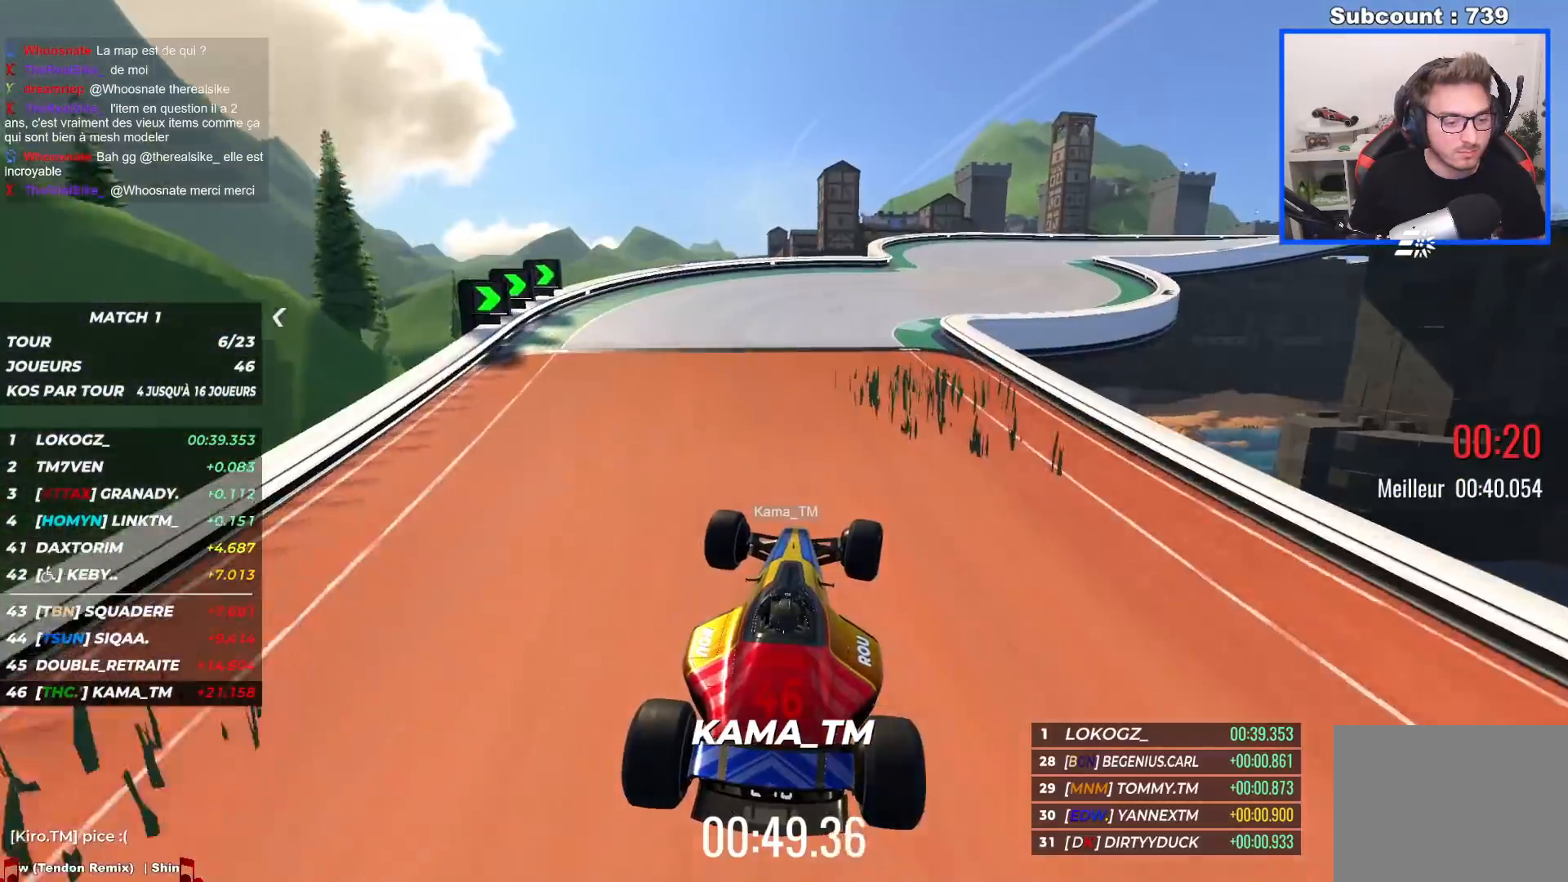
{"keys": ["right", "up"], "events": []}
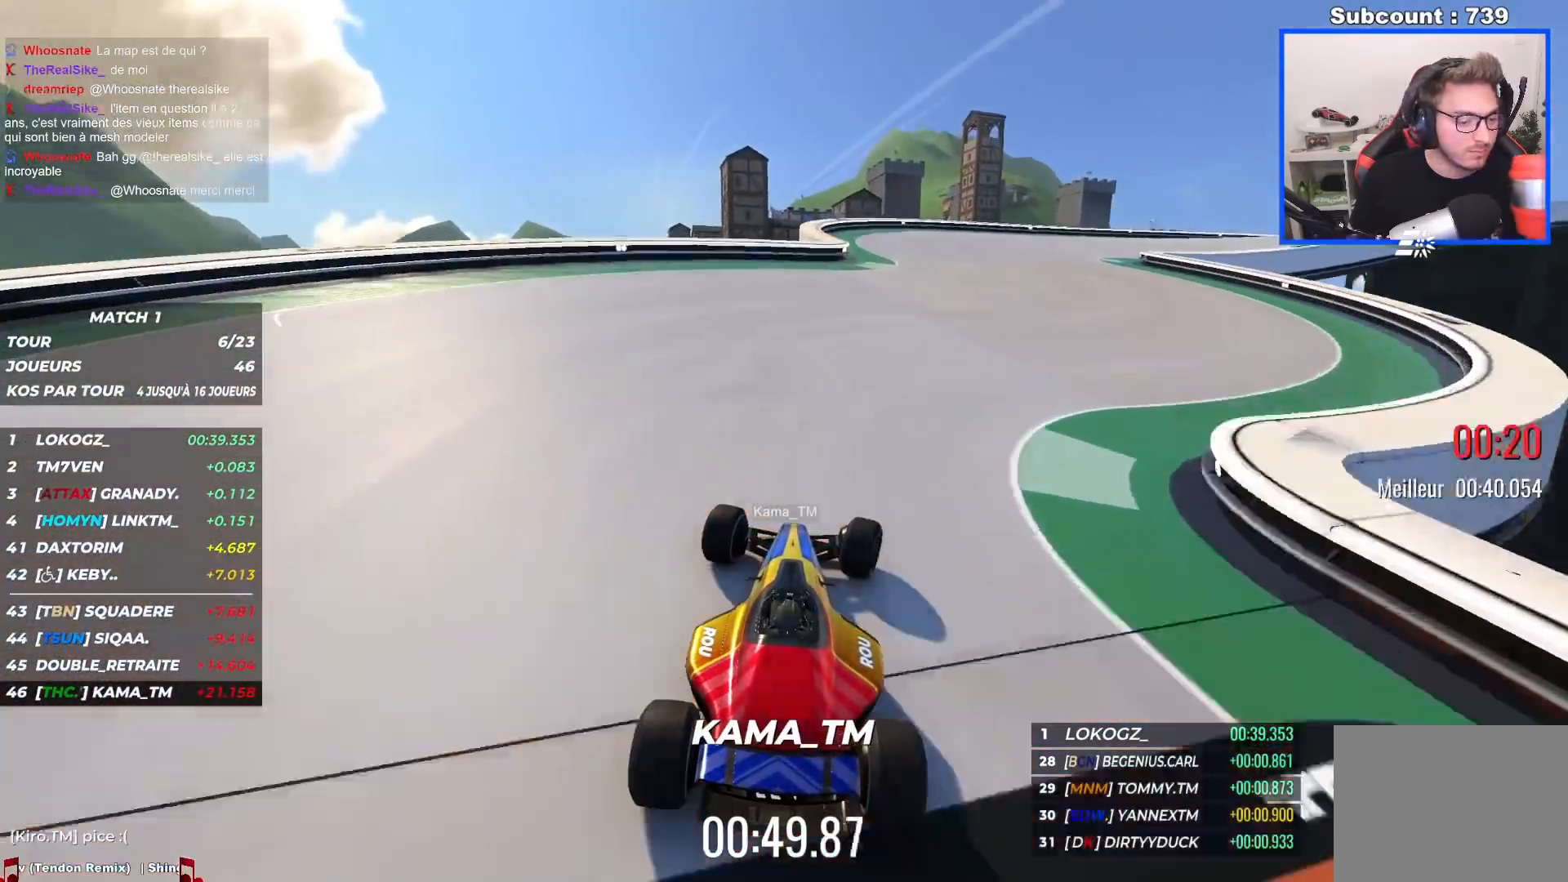
{"keys": ["up"], "events": [[467, "right", "up"]]}
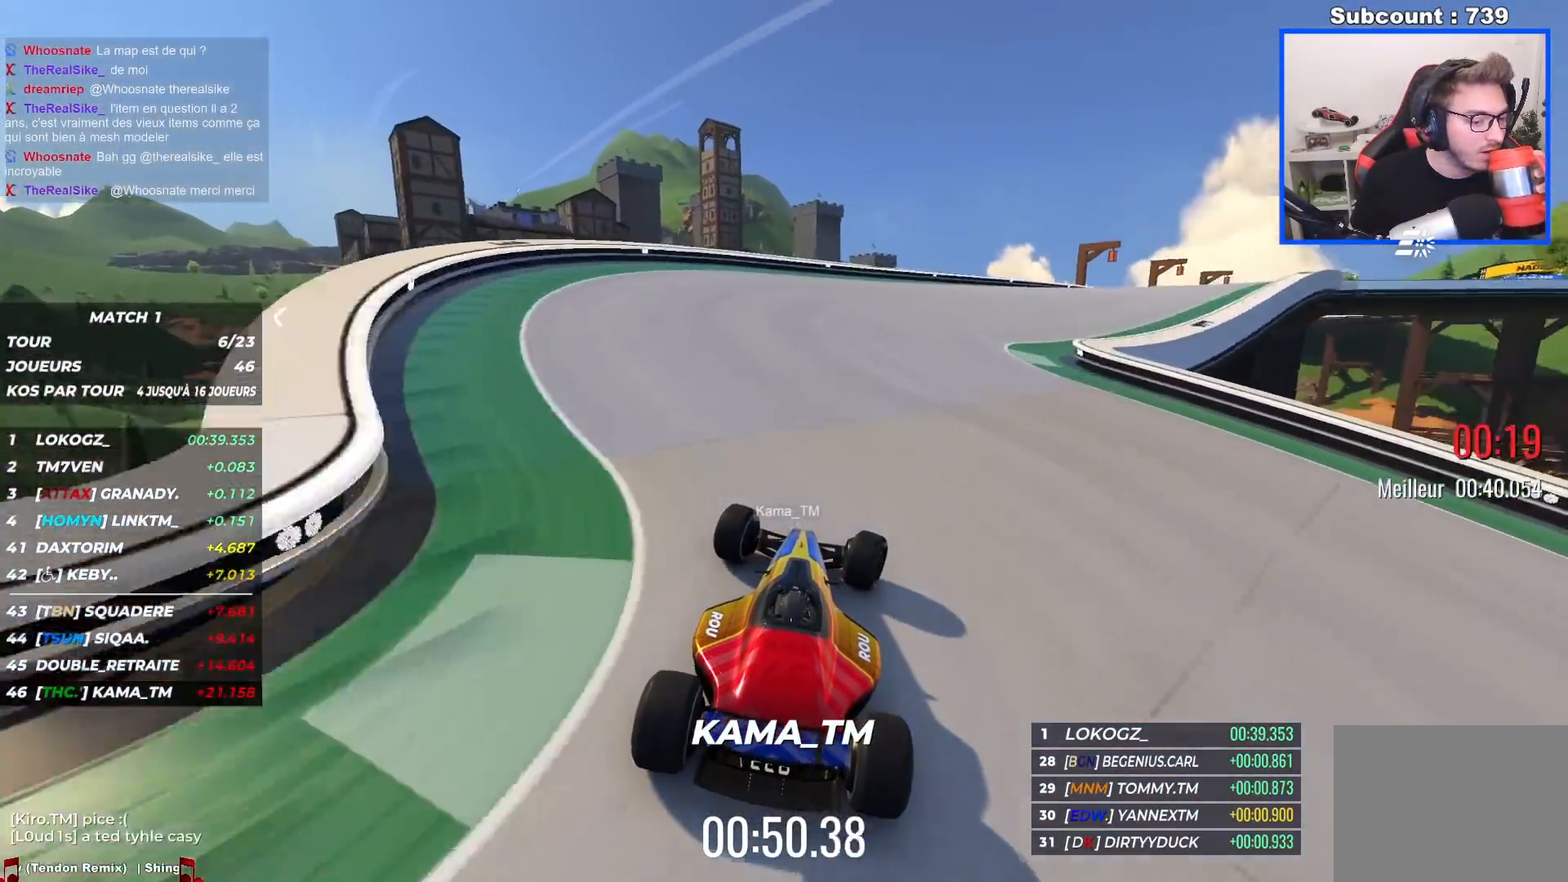
{"keys": ["right", "up"], "events": [[50, "right", "down"], [217, "right", "up"], [284, "right", "down"], [467, "right", "up"], [500, "right", "down"]]}
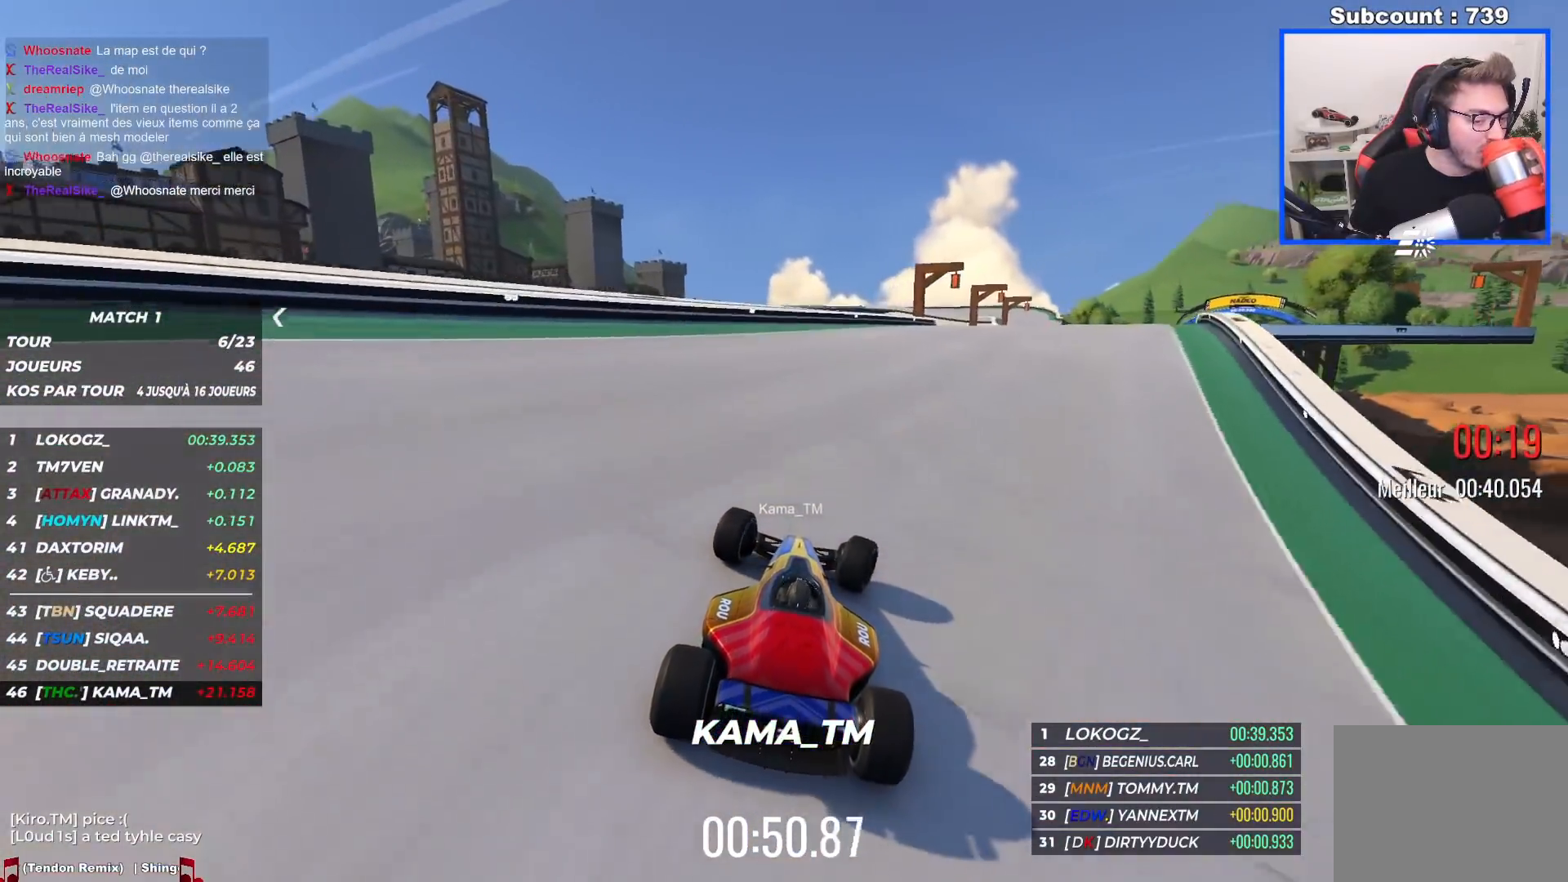
{"keys": ["right", "up"], "events": []}
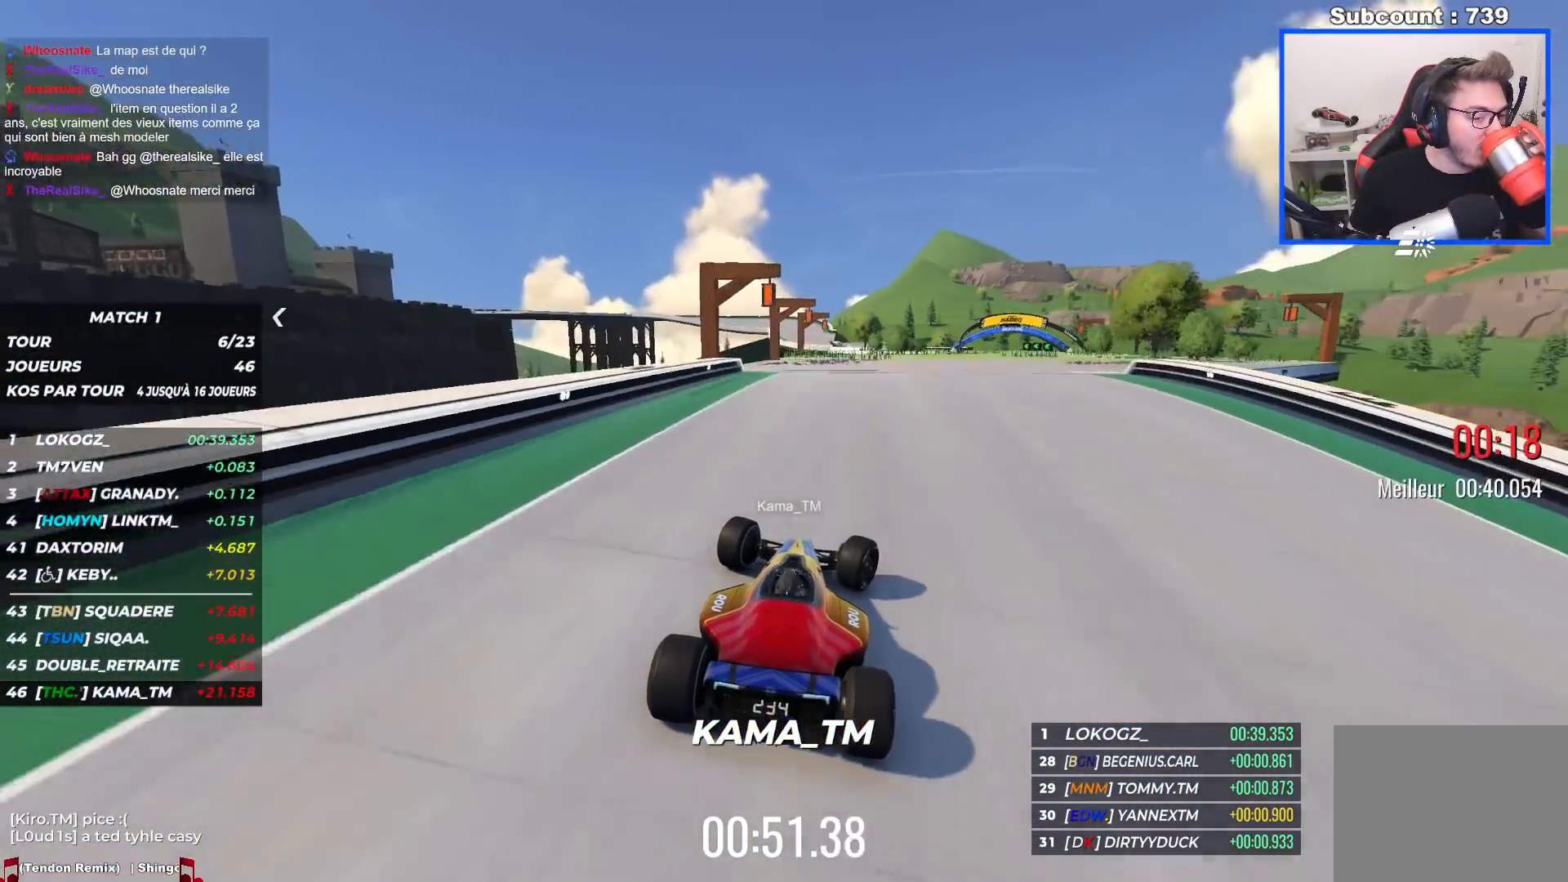
{"keys": ["up"], "events": [[234, "right", "up"]]}
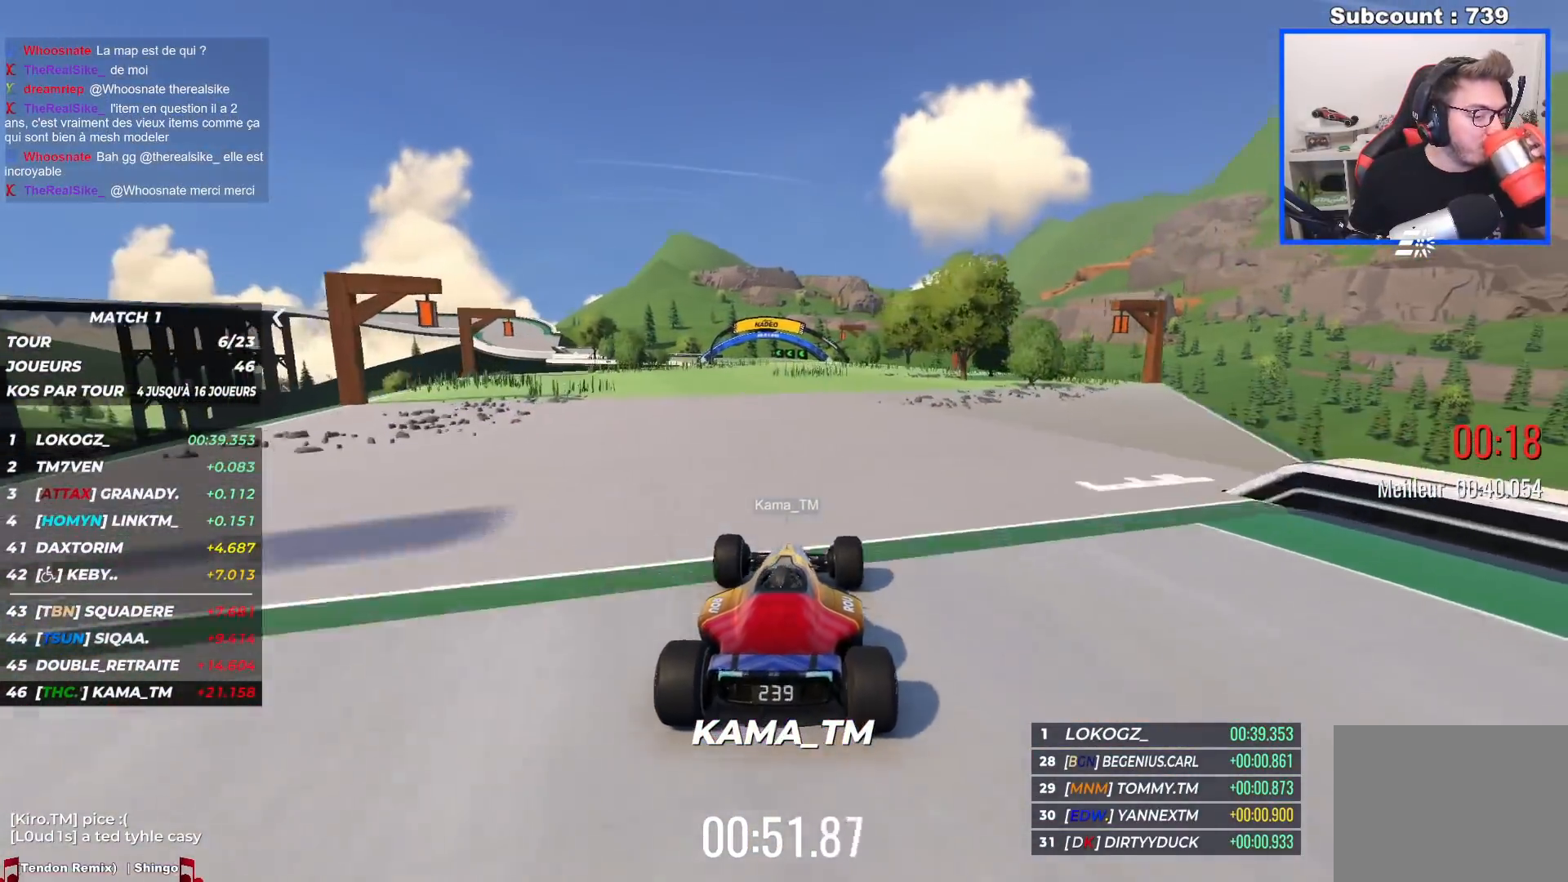
{"keys": ["up"], "events": [[117, "left", "down"], [350, "left", "up"]]}
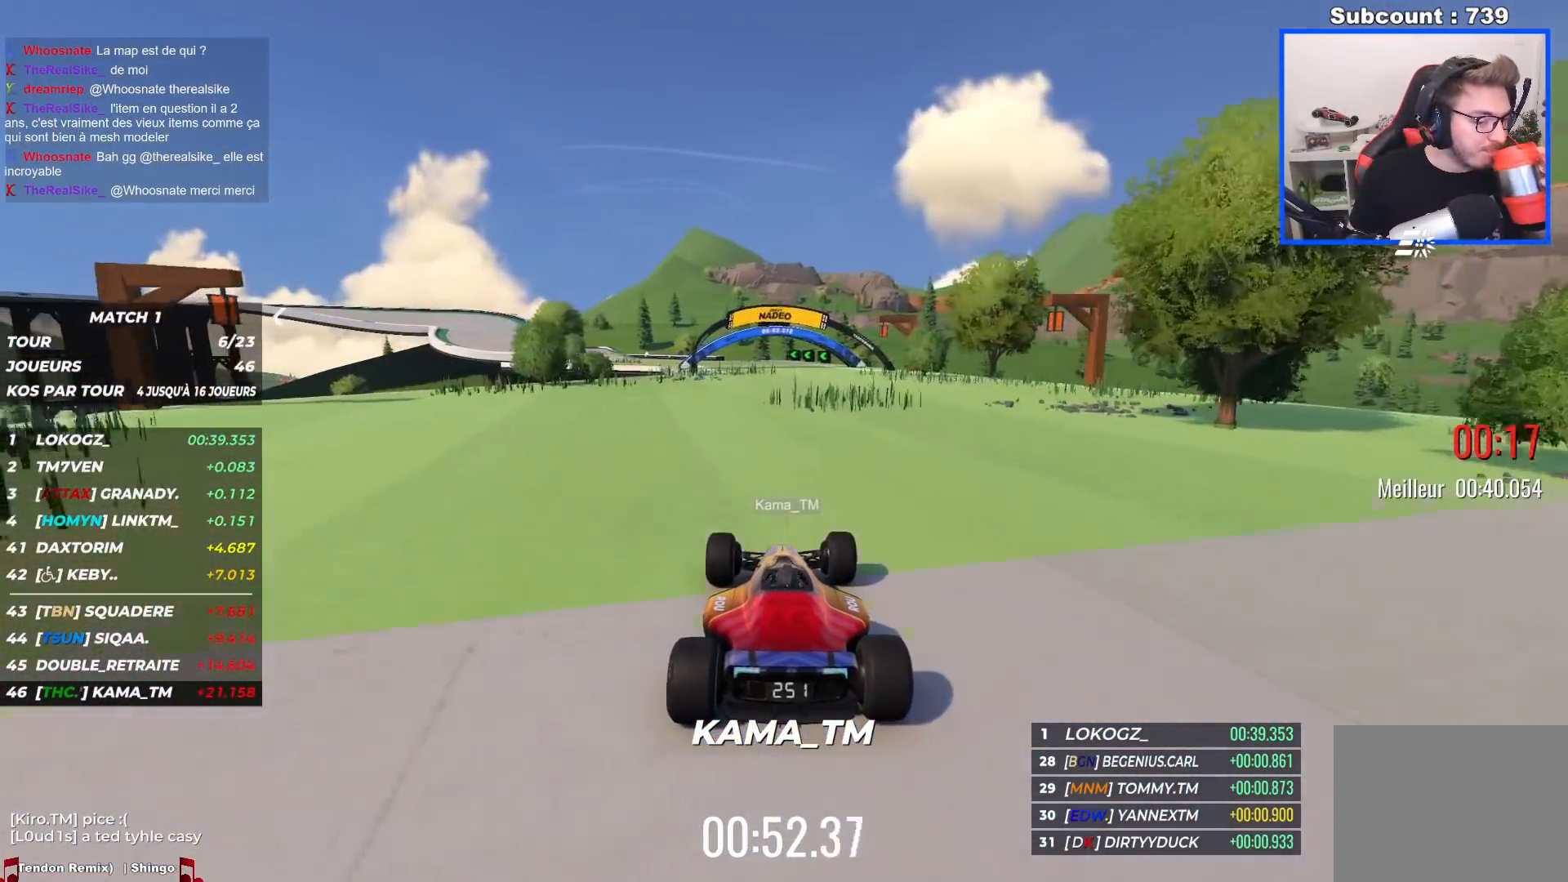
{"keys": ["up"], "events": [[284, "left", "down"], [417, "left", "up"]]}
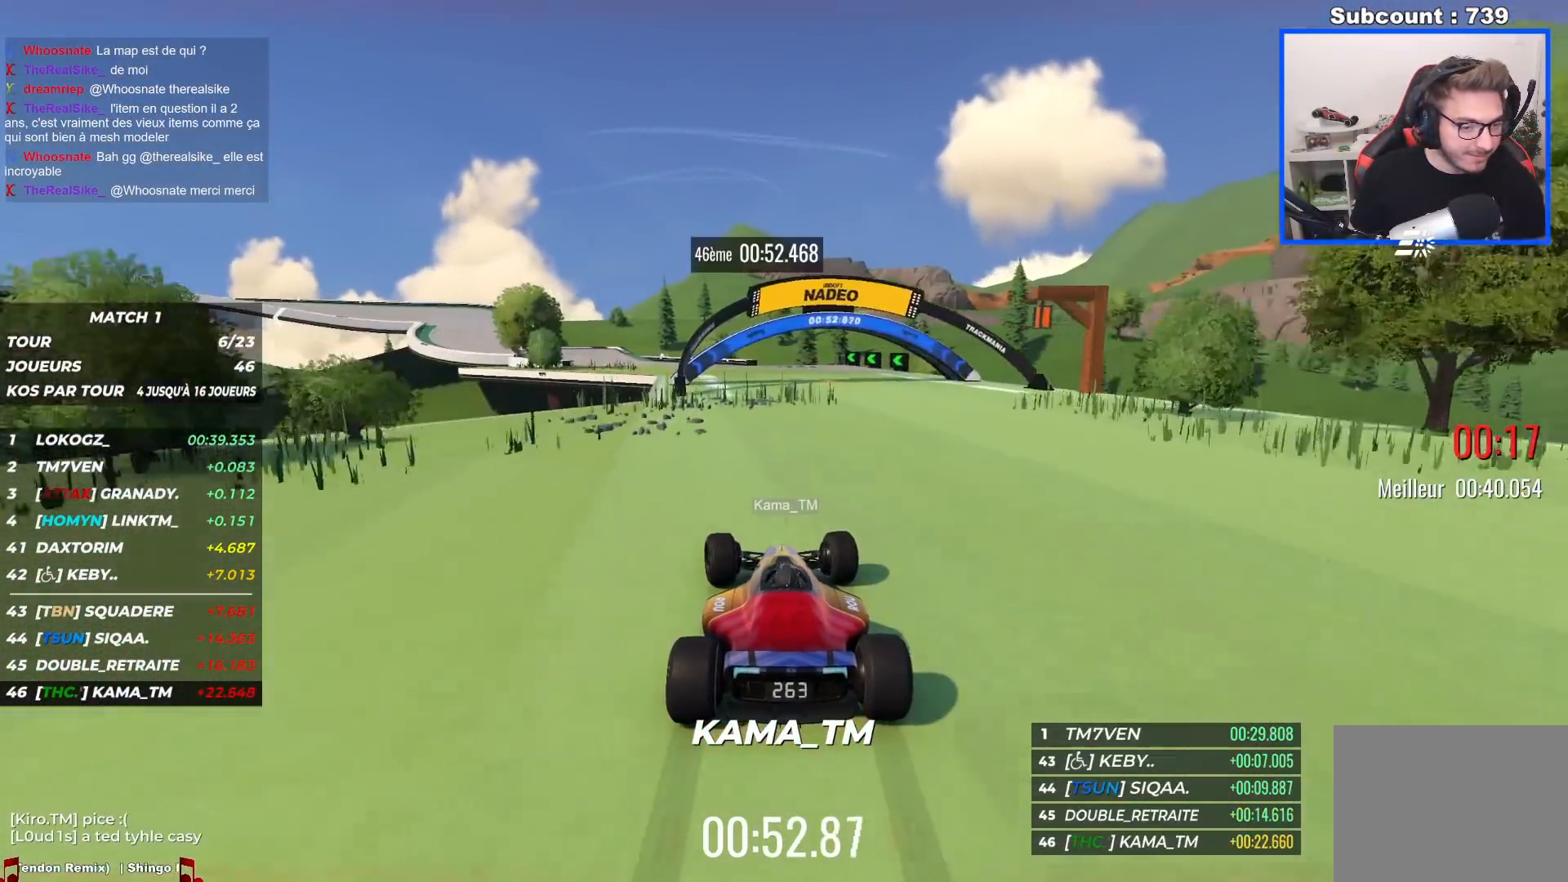
{"keys": ["up"], "events": [[17, "left", "down"], [234, "left", "up"], [317, "left", "down"], [484, "left", "up"]]}
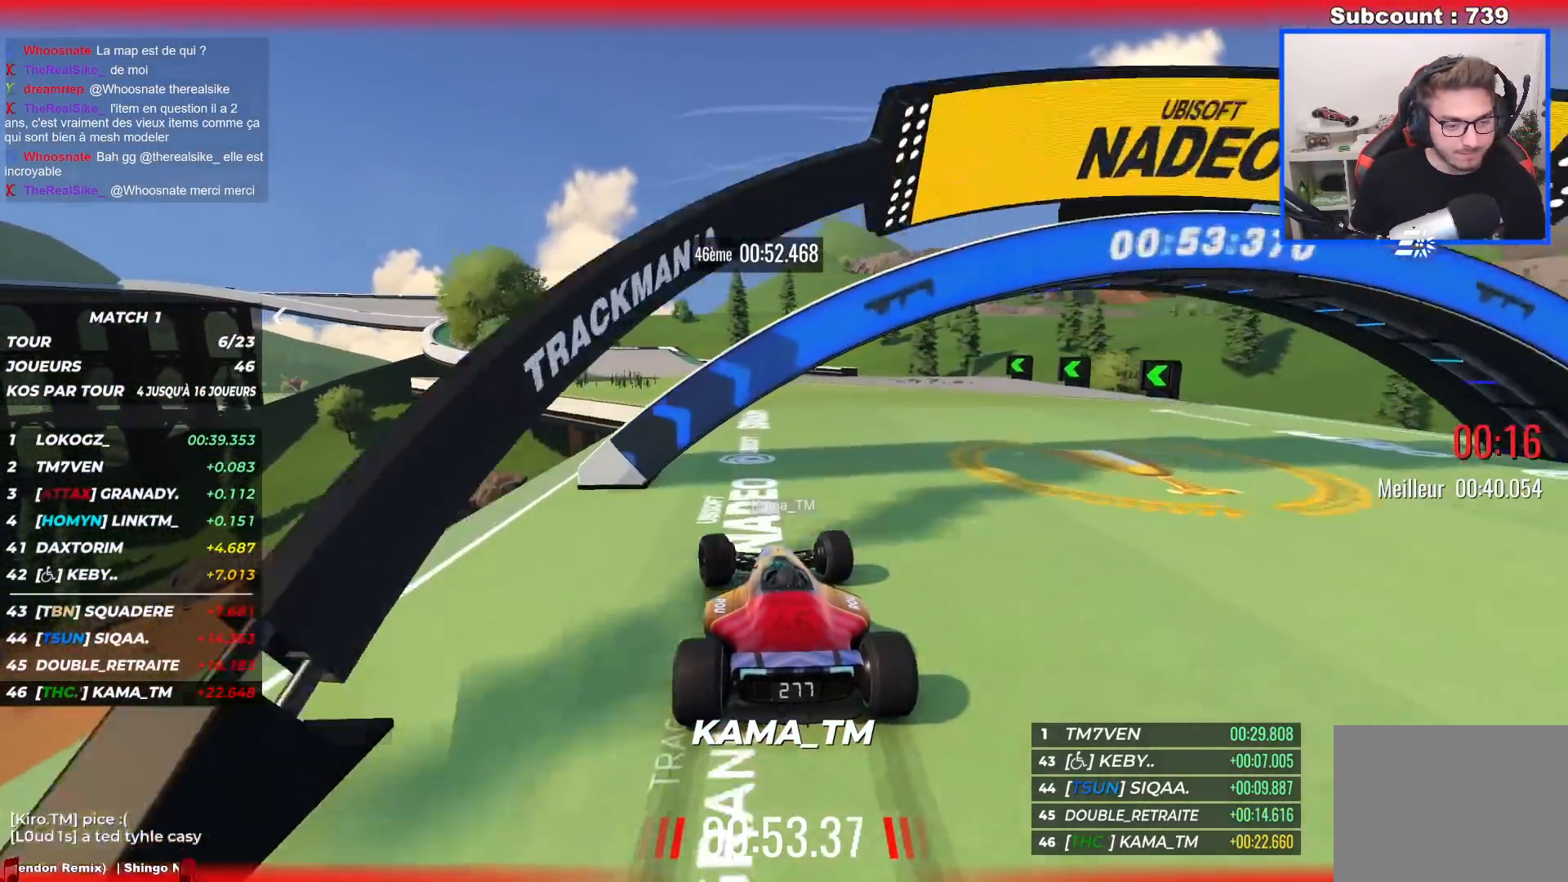
{"keys": ["left", "up"], "events": [[334, "left", "down"]]}
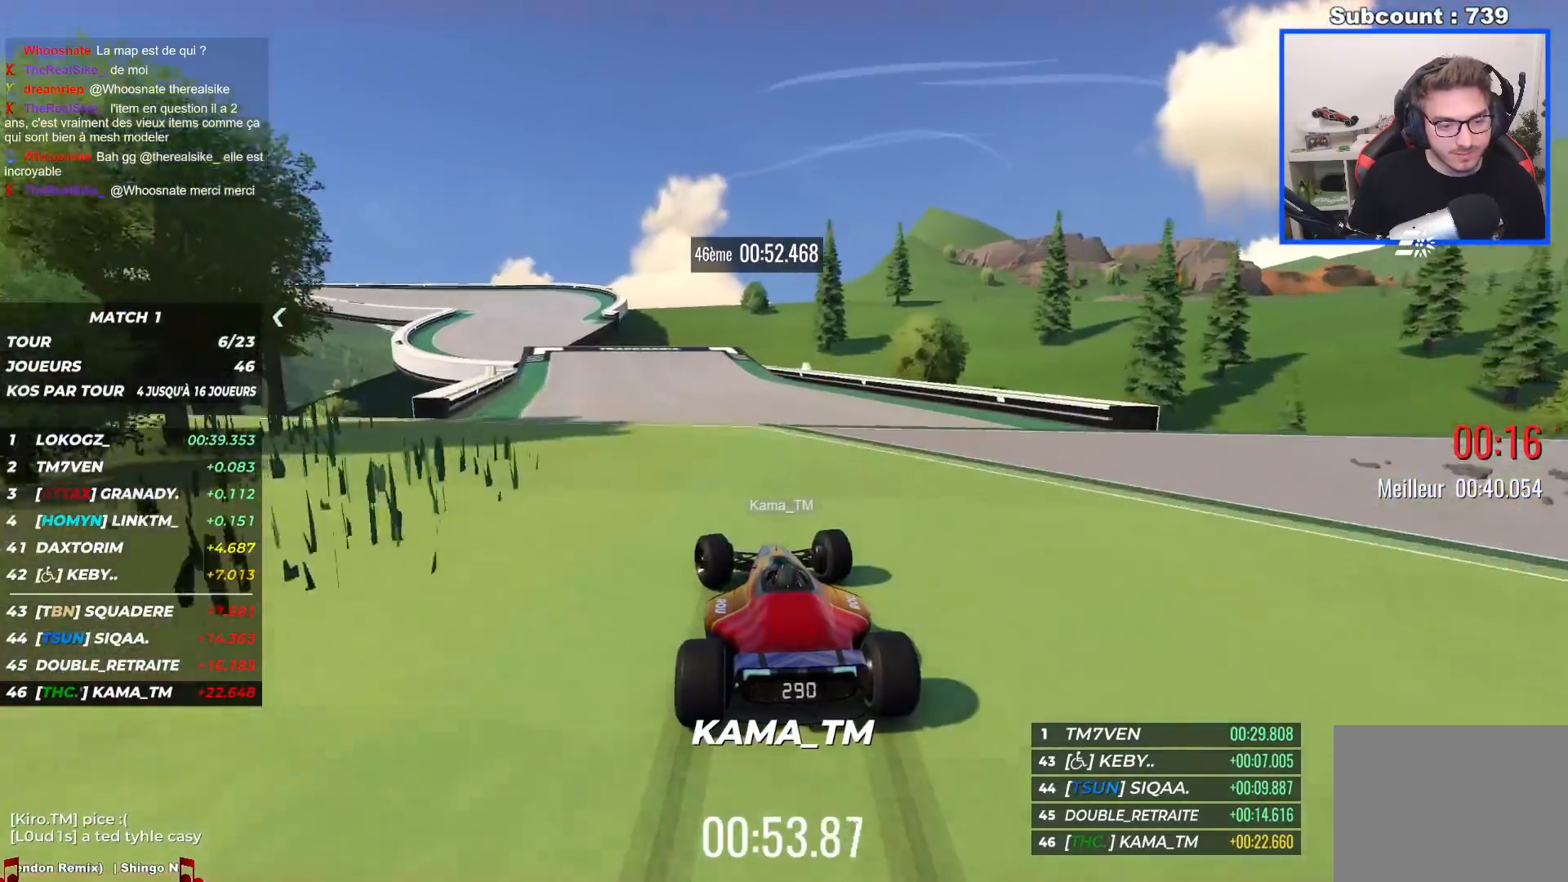
{"keys": ["left", "up"], "events": [[184, "left", "up"], [217, "left", "down"]]}
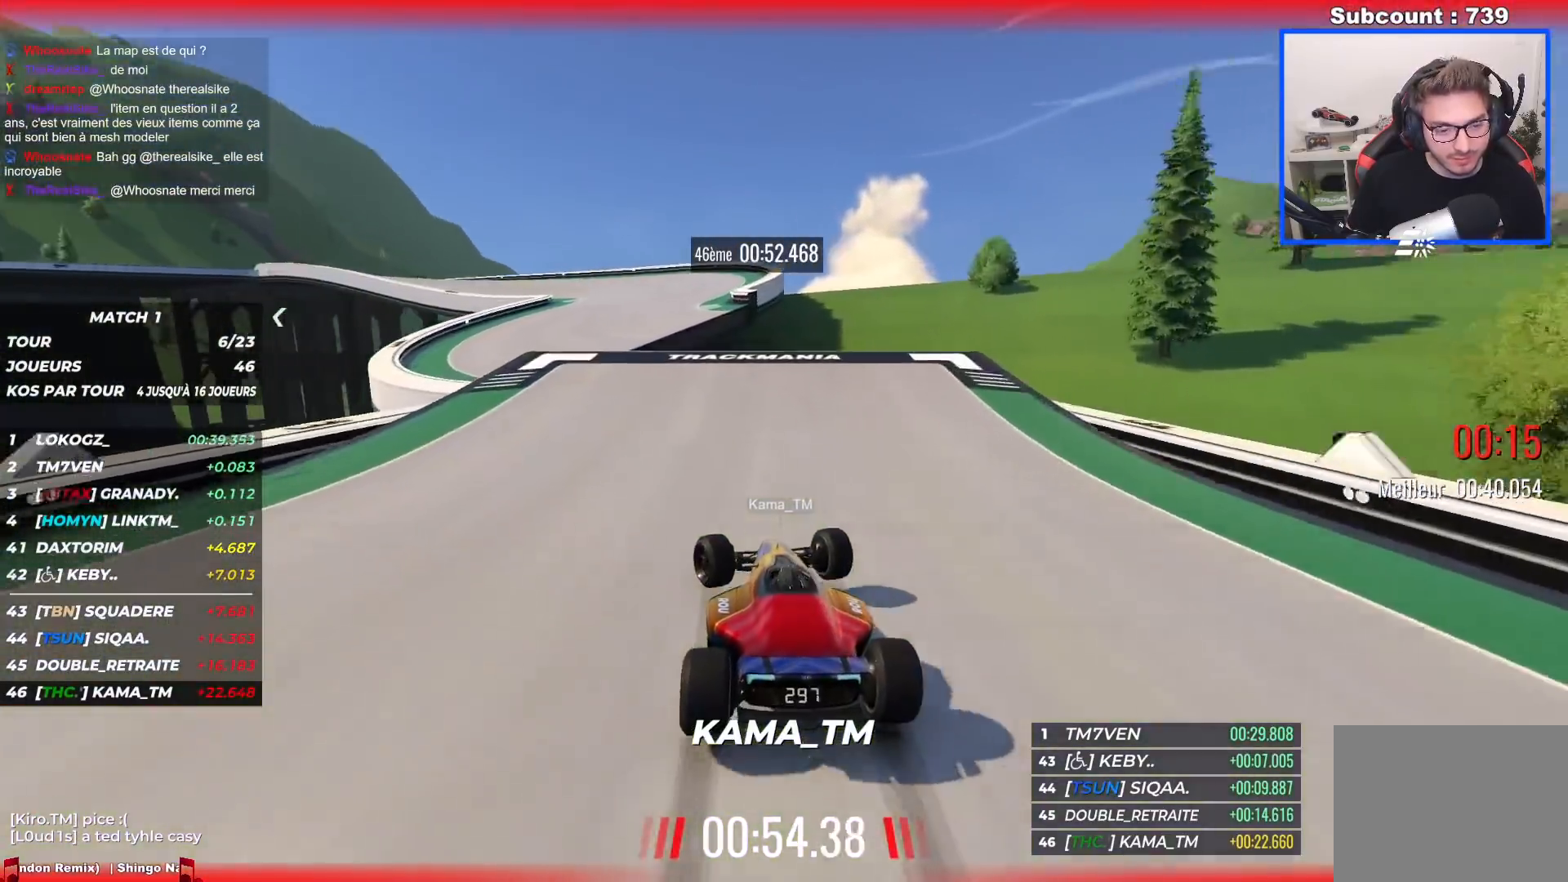
{"keys": ["left", "up"], "events": [[267, "left", "up"], [417, "left", "down"]]}
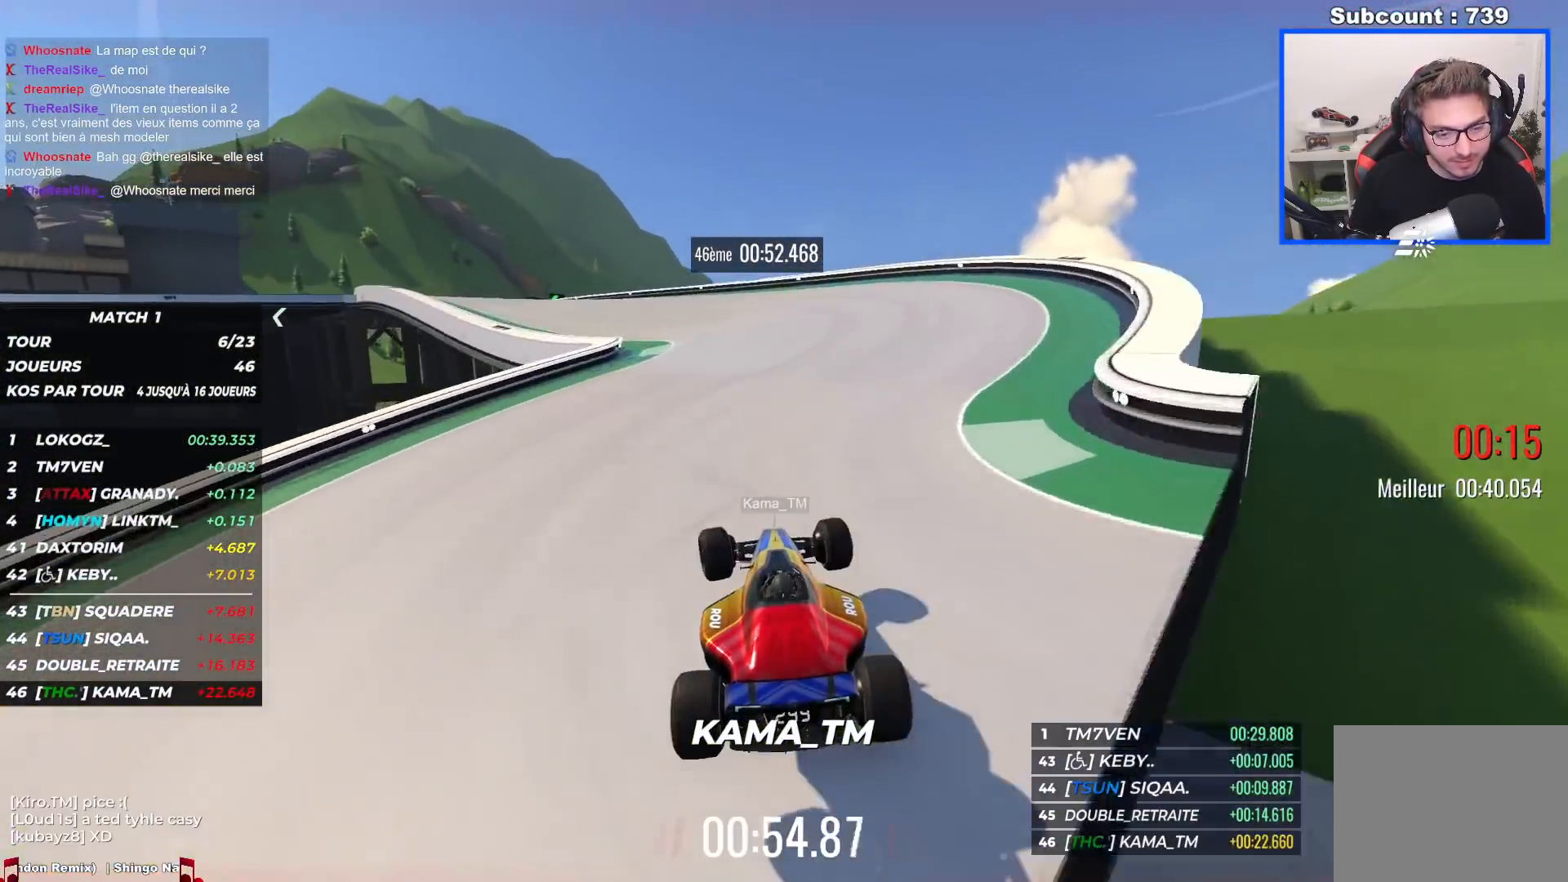
{"keys": ["left", "up"], "events": []}
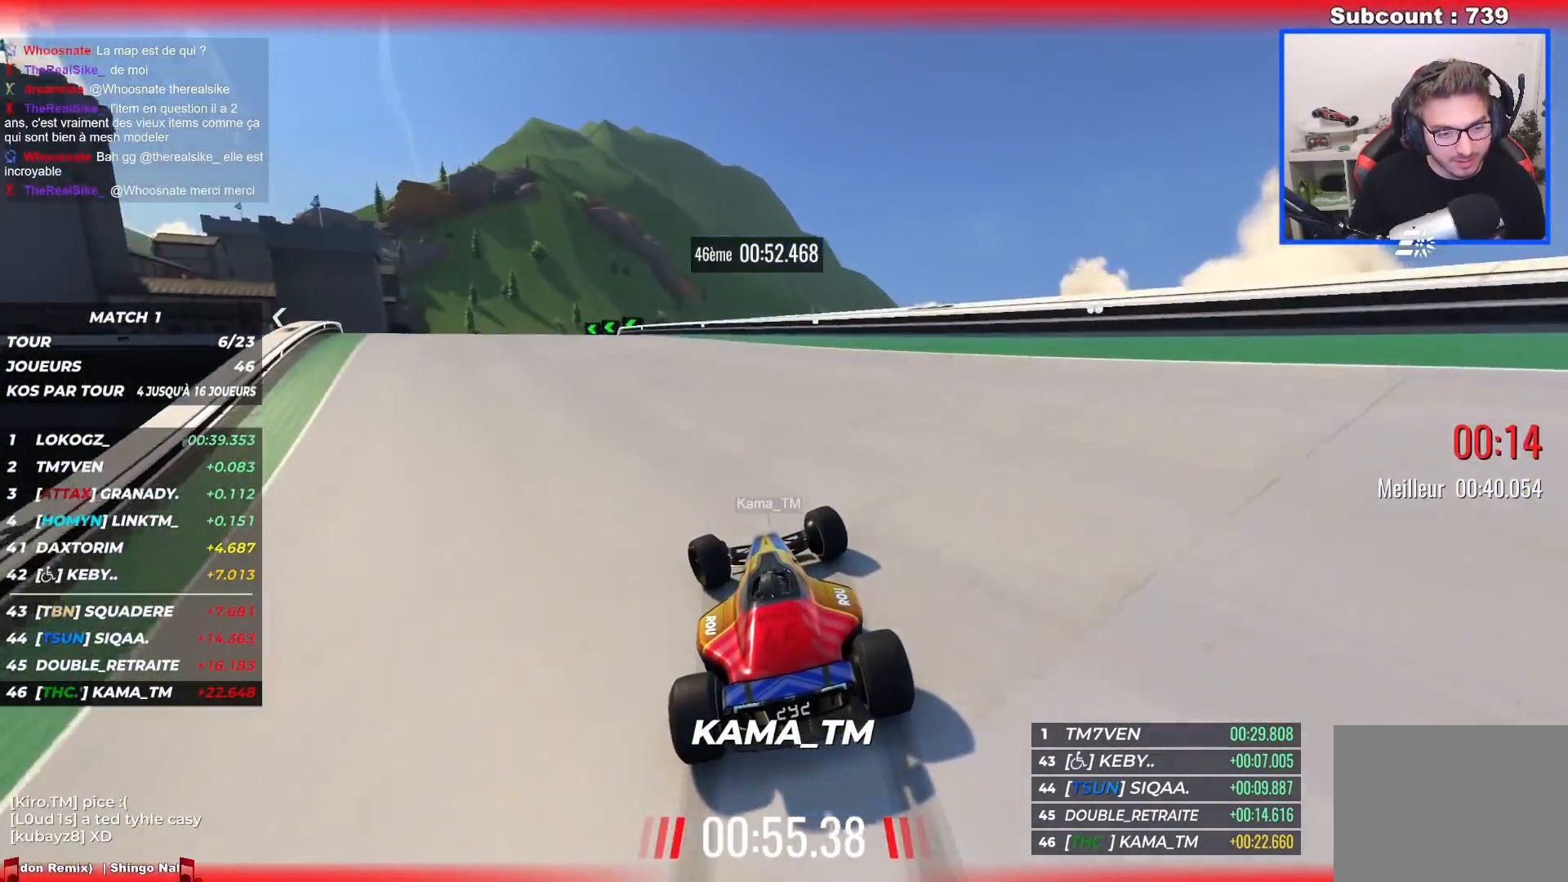
{"keys": ["left", "up"], "events": []}
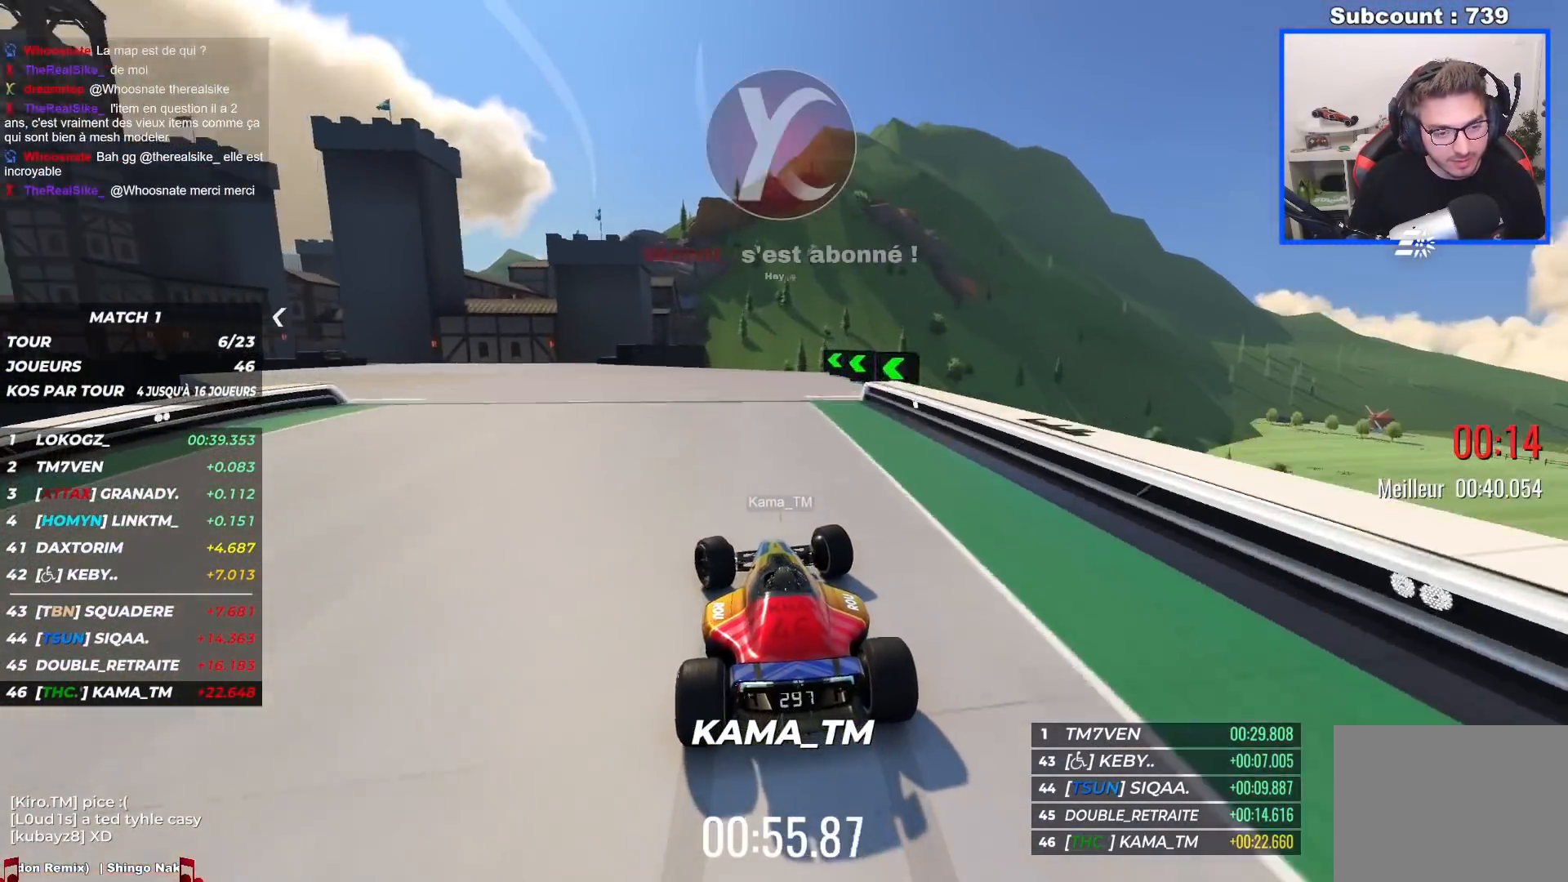
{"keys": ["left", "up"], "events": []}
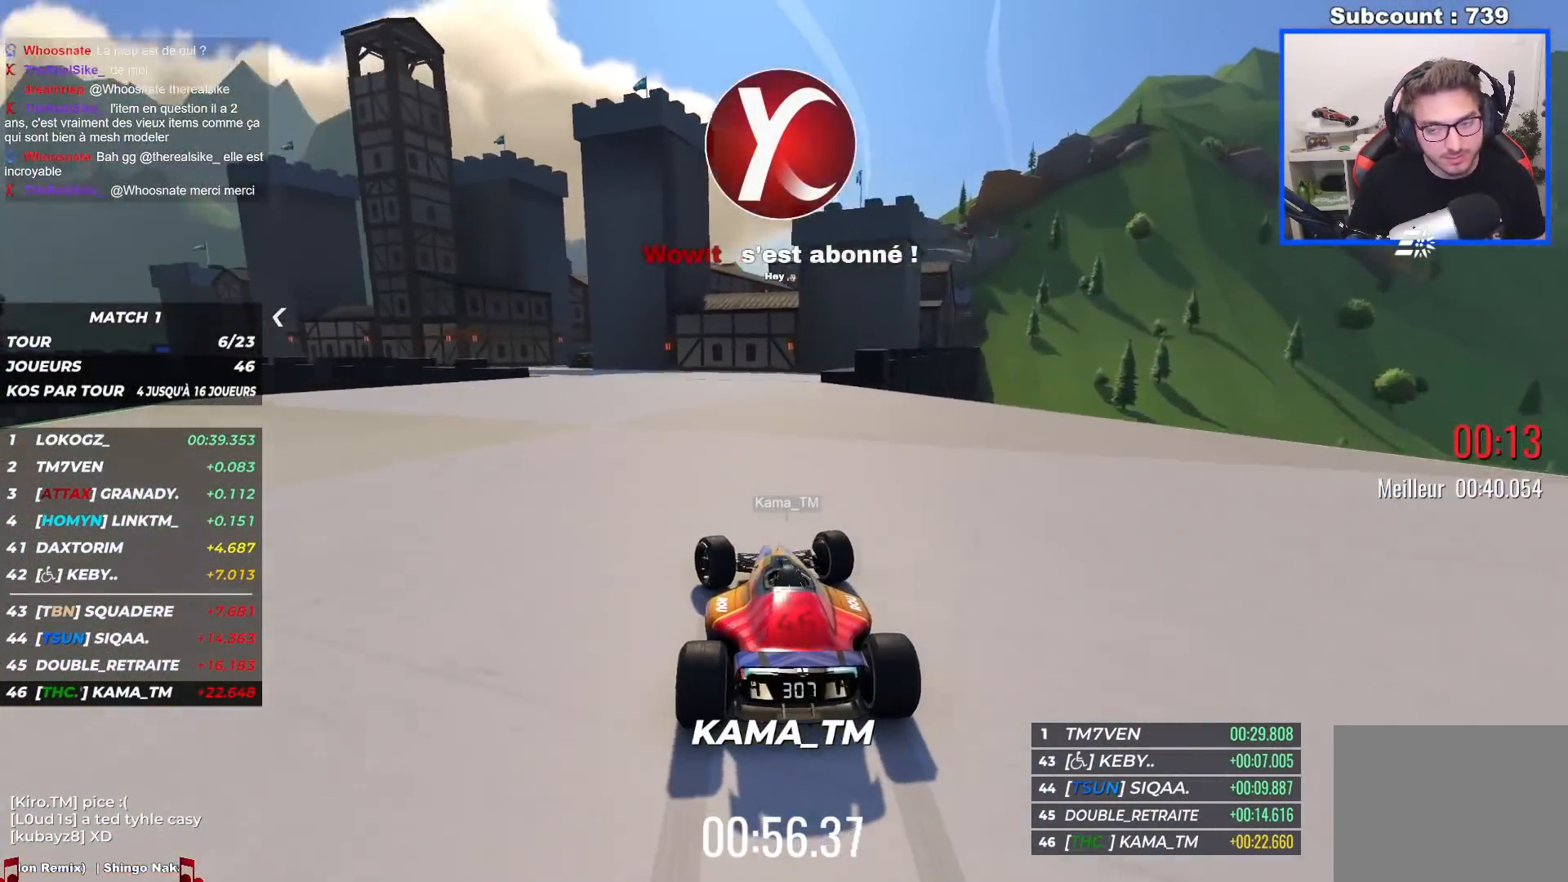
{"keys": ["left", "up"], "events": []}
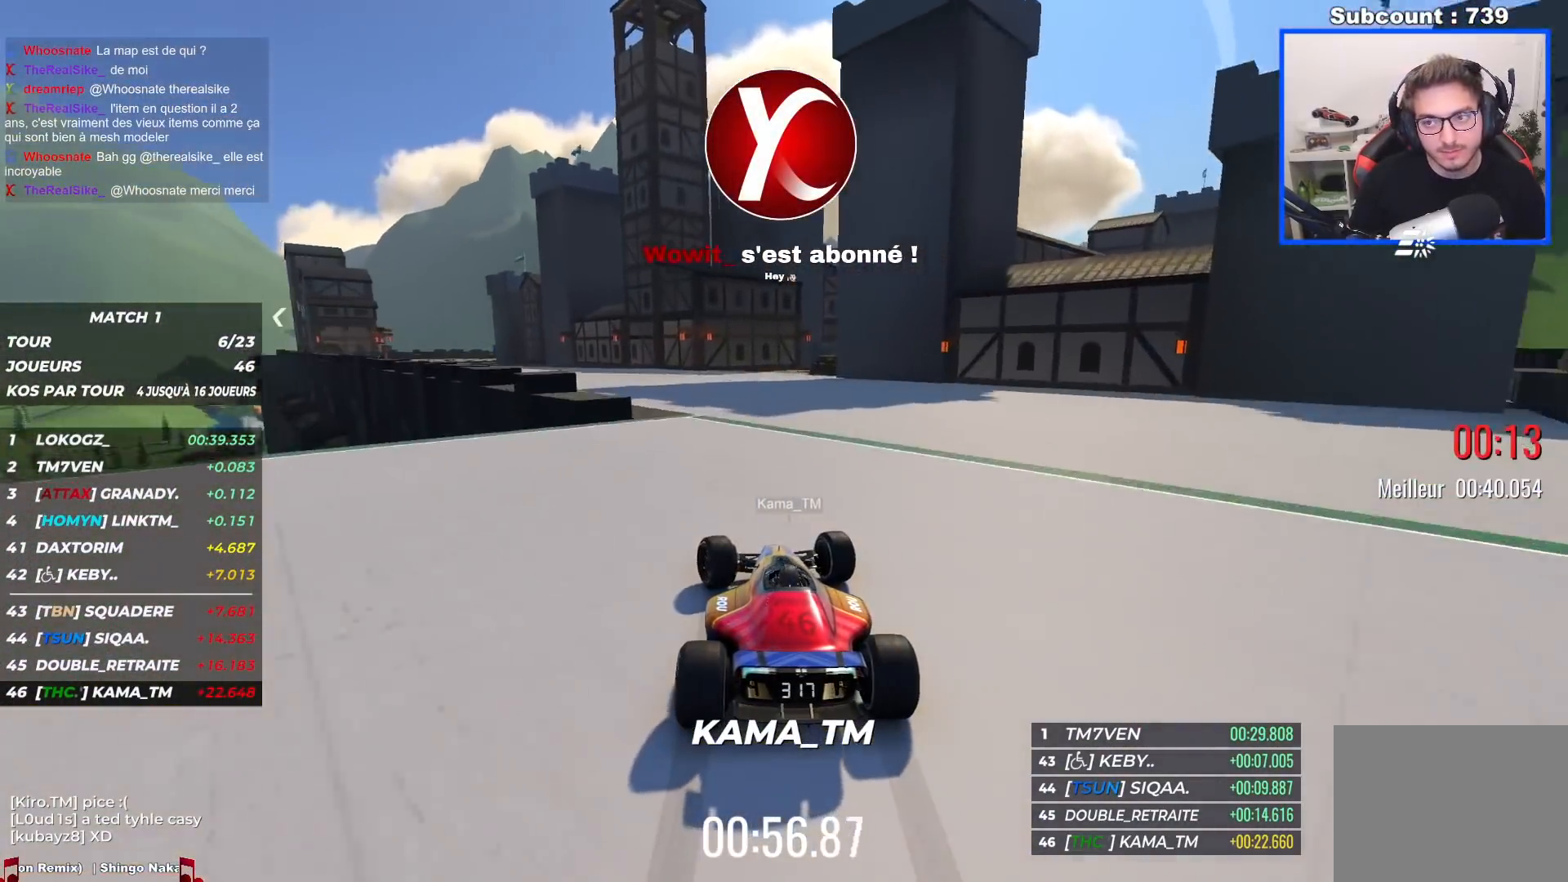
{"keys": ["left", "up"], "events": []}
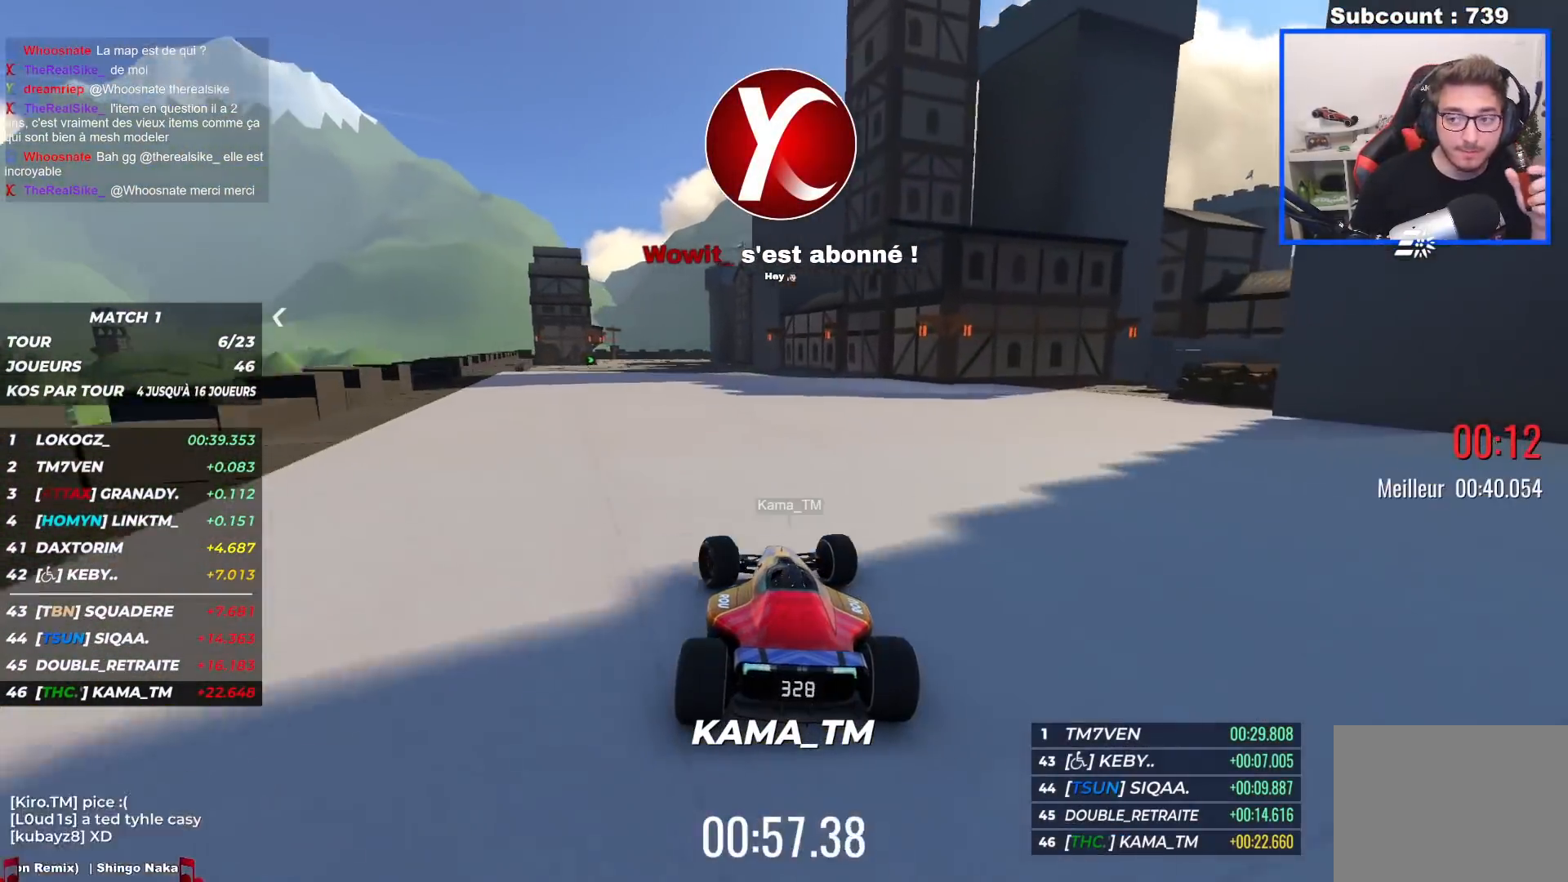
{"keys": ["up"], "events": [[450, "left", "up"]]}
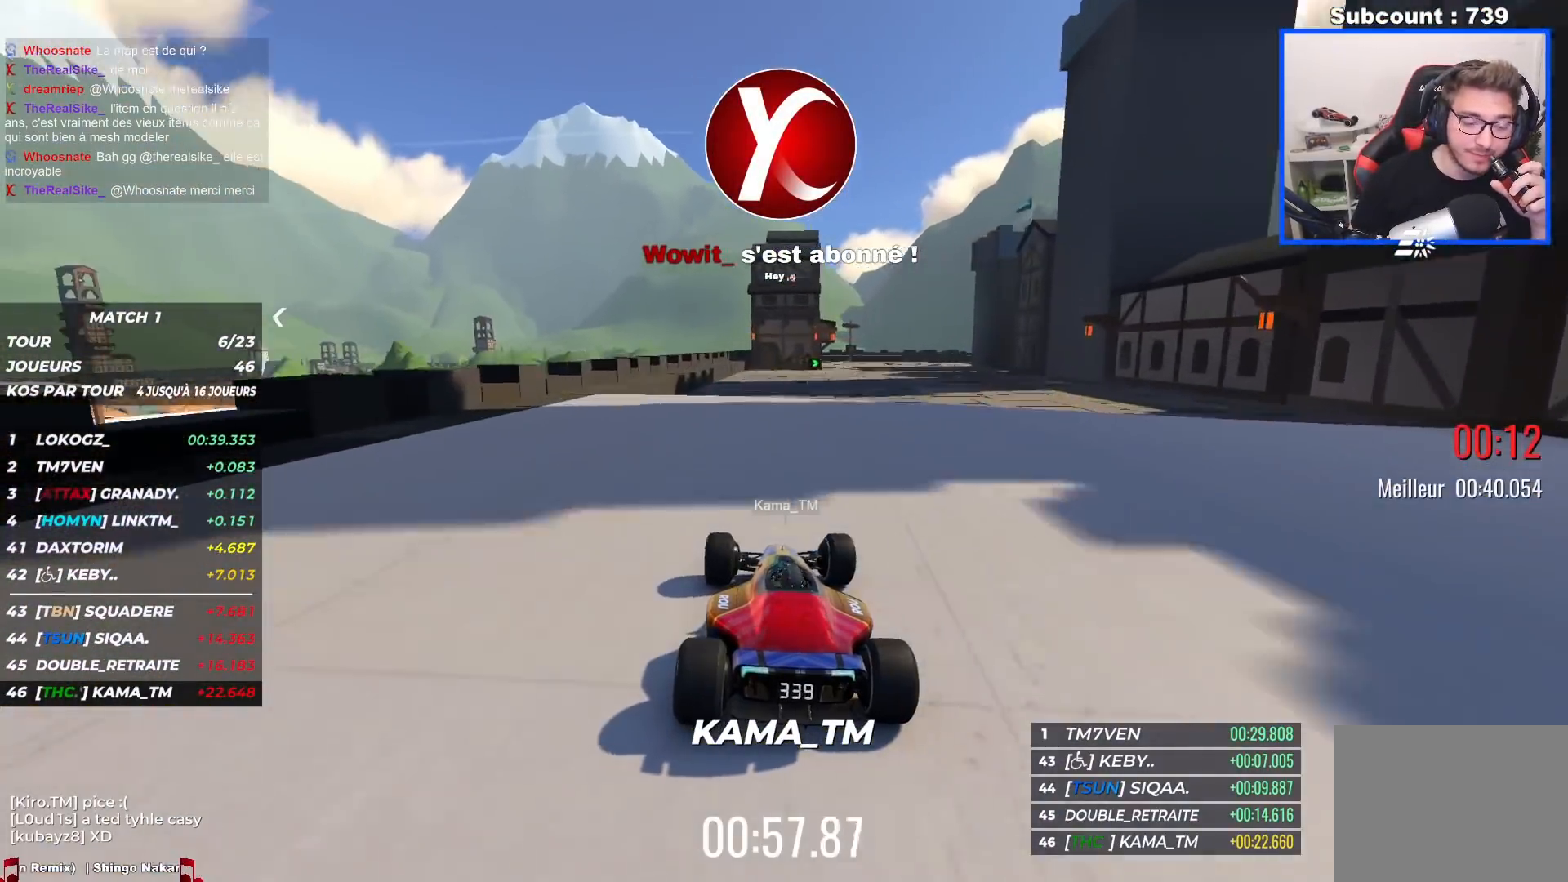
{"keys": ["right", "up"], "events": [[34, "right", "down"]]}
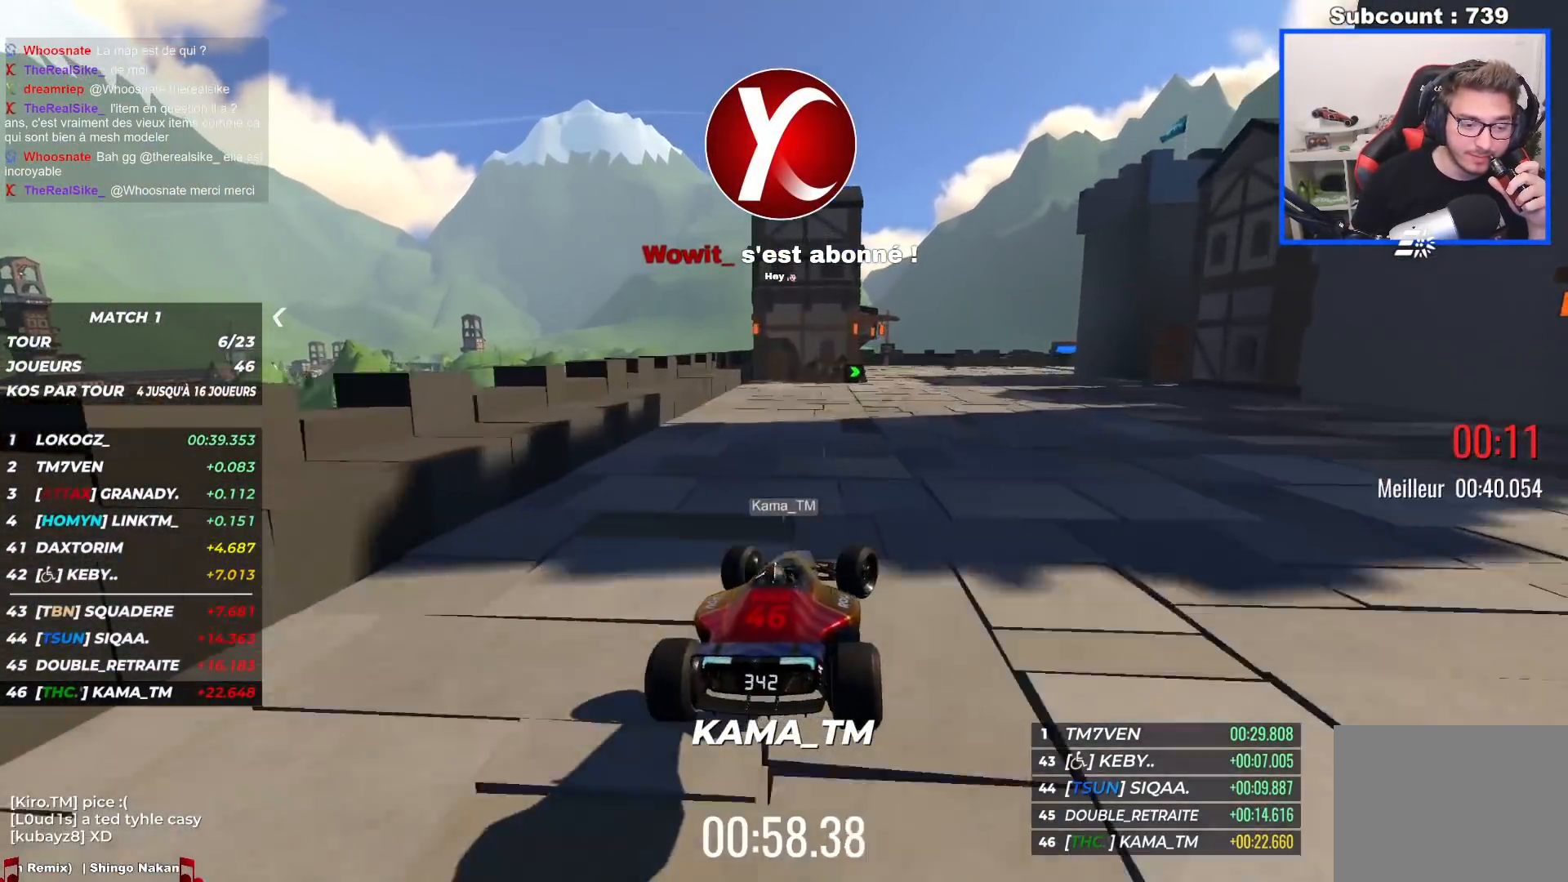
{"keys": ["right", "up"], "events": []}
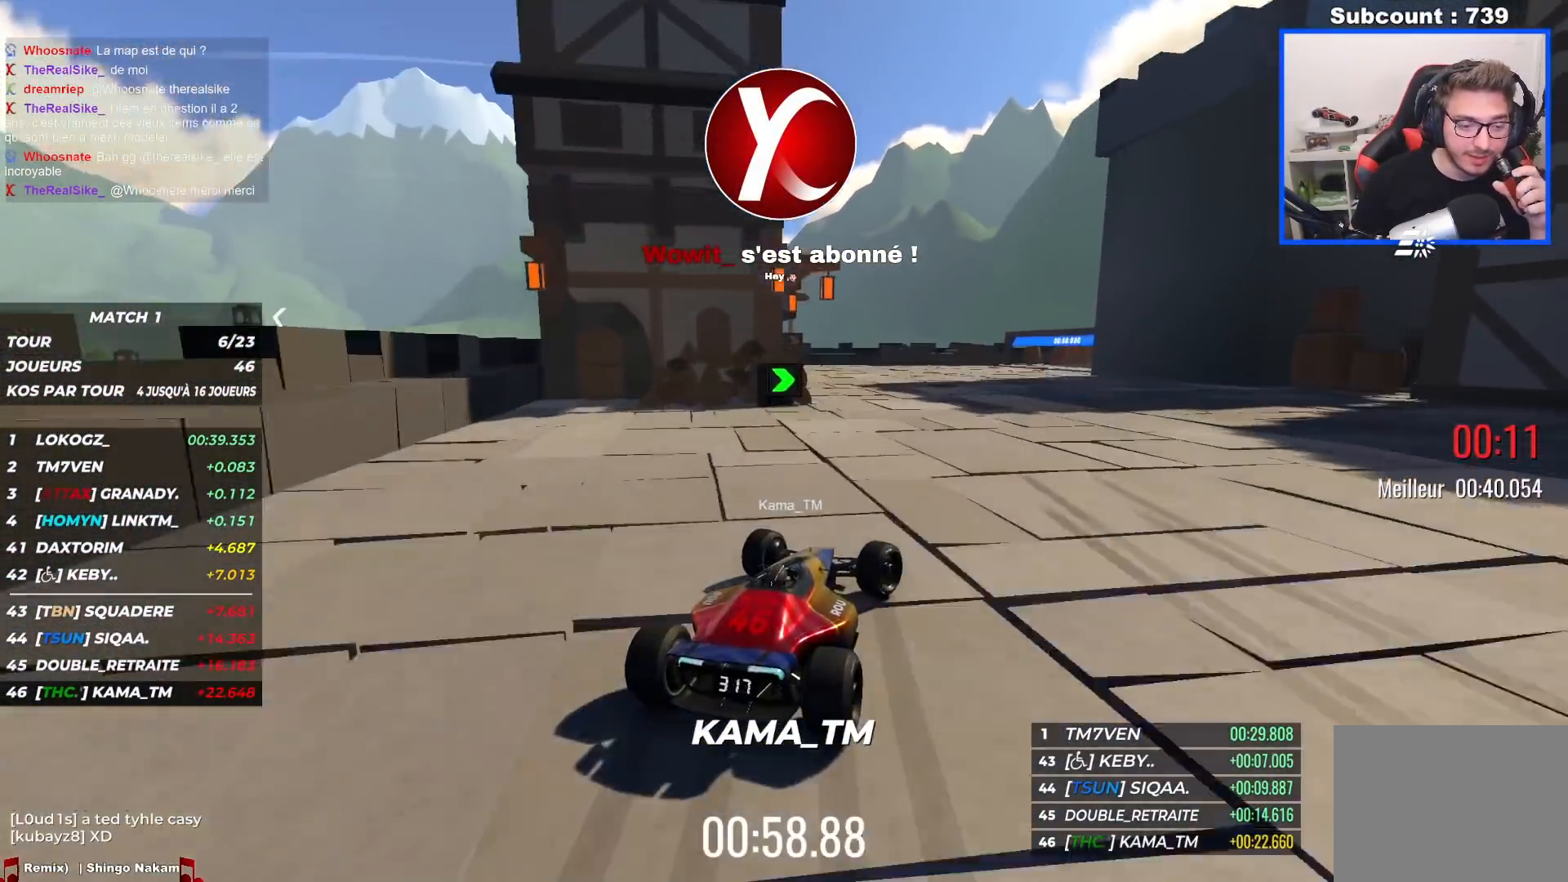
{"keys": ["down", "right", "up"], "events": [[217, "down", "down"]]}